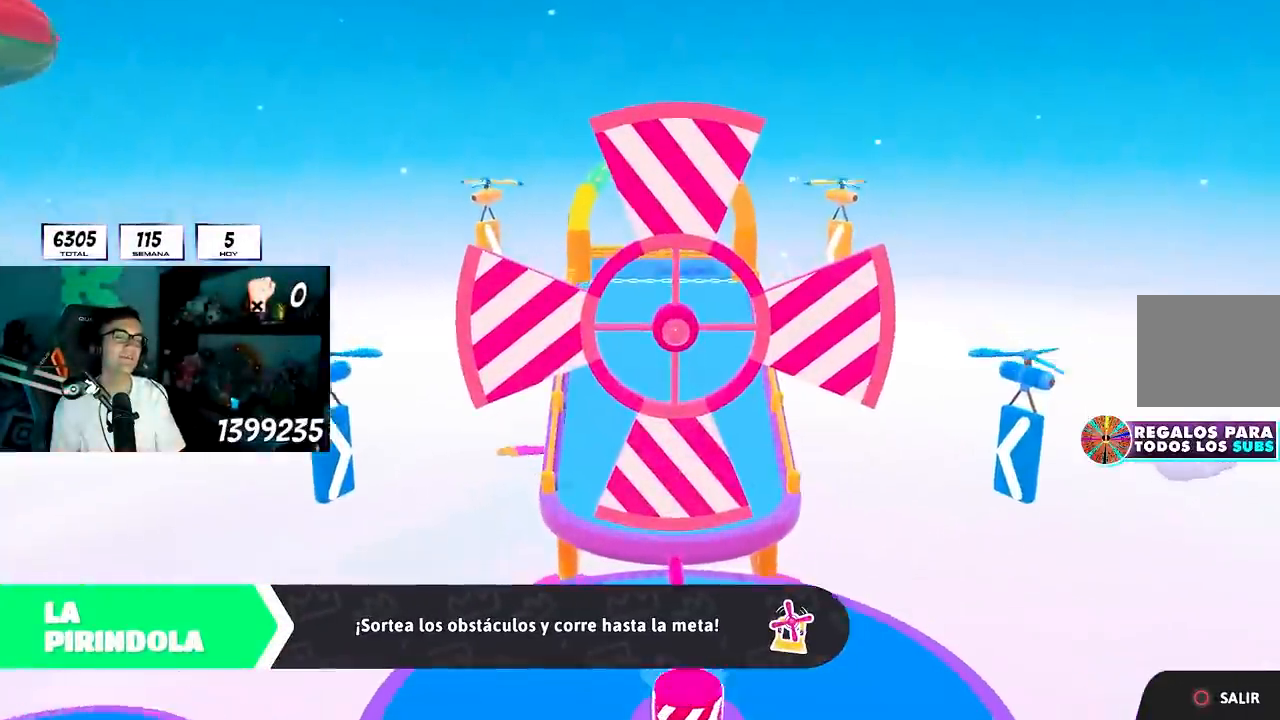
Gameplay with a controller (PlayStation layout); each line is a JSON object with the inputs held at the frame after it. "button_events" lists button changes between this image and that frame as [ms after this image, input, new state], when the widget could be followed in between (sticks are given only as held states).
{"buttons": [], "left_stick": "center", "right_stick": "center", "button_events": []}
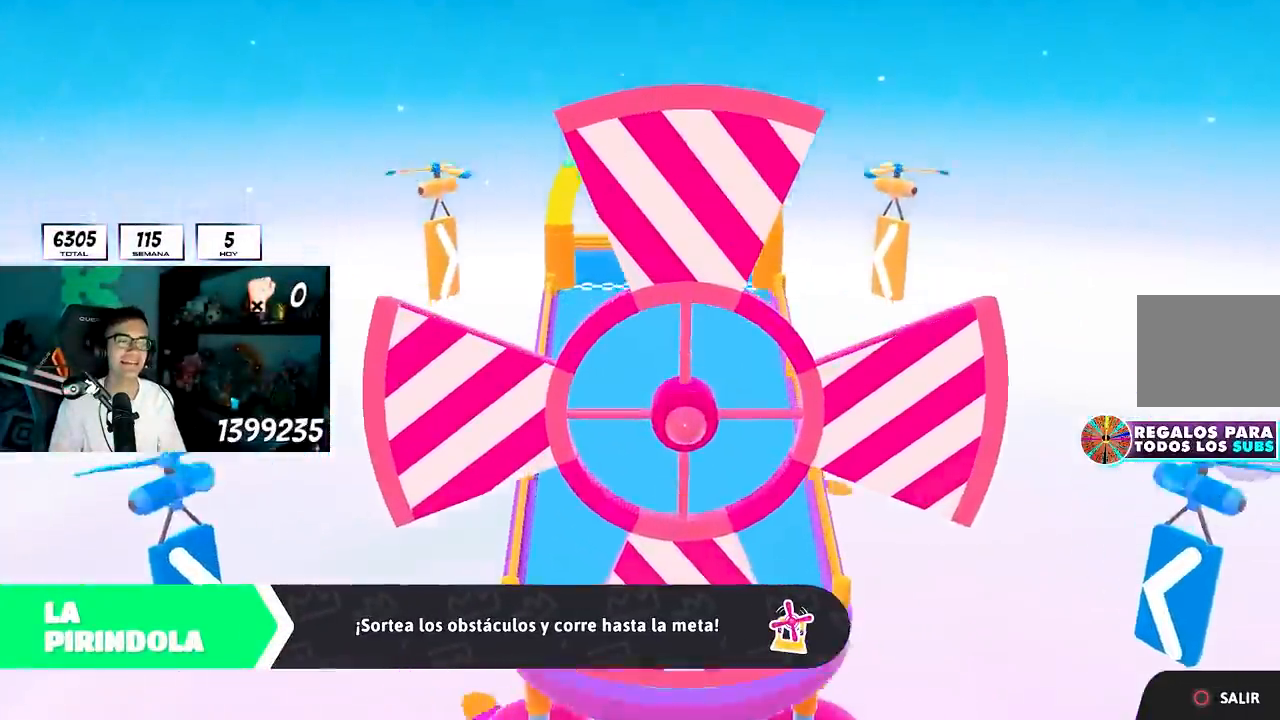
{"buttons": [], "left_stick": "center", "right_stick": "down-right", "button_events": []}
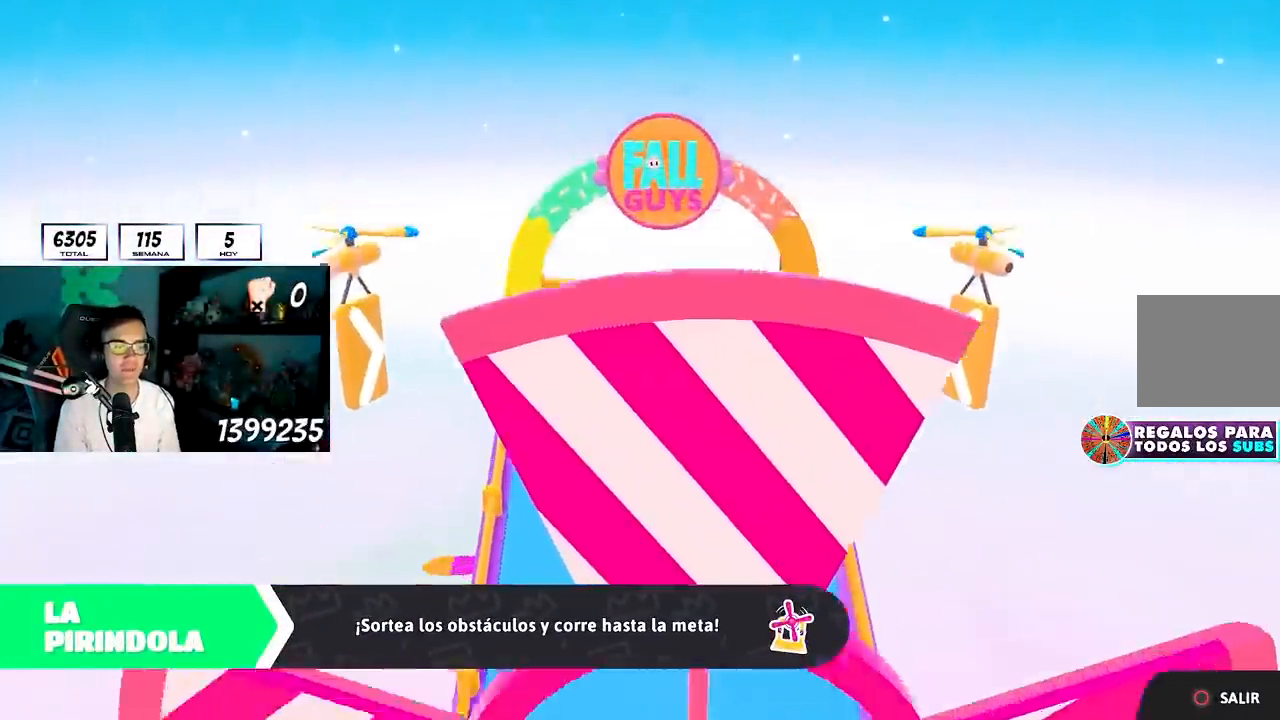
{"buttons": [], "left_stick": "center", "right_stick": "right", "button_events": []}
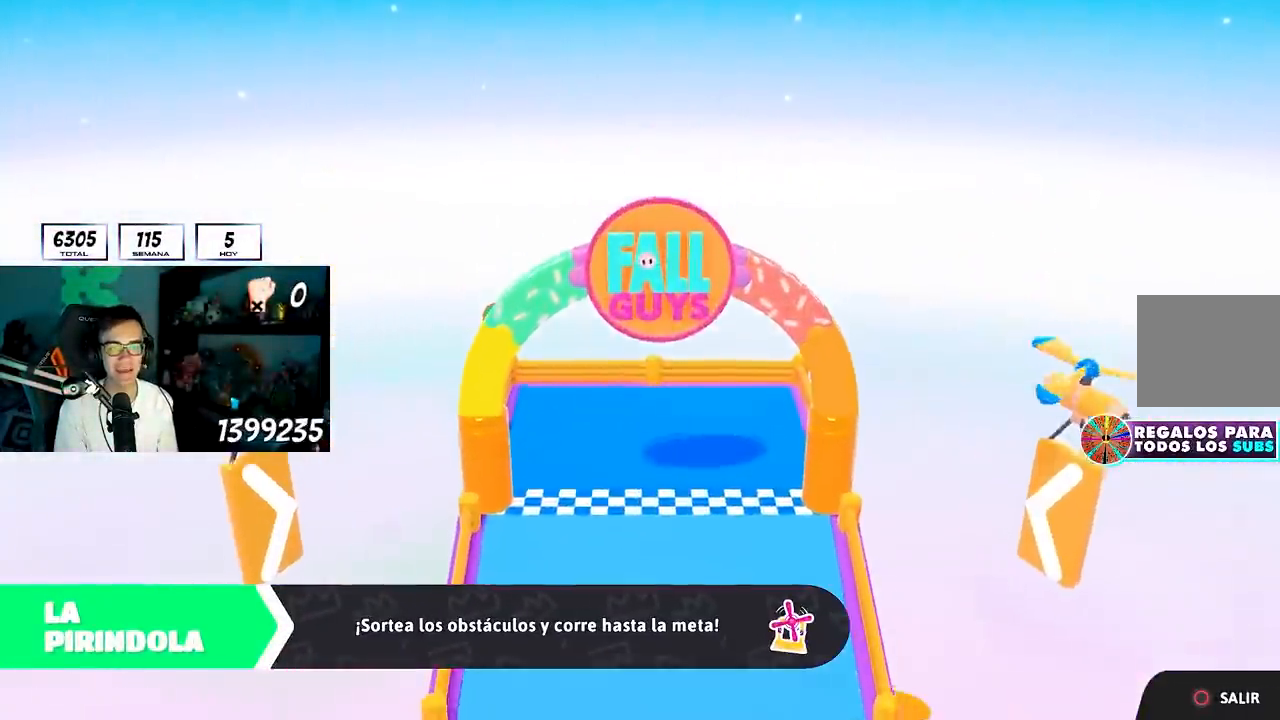
{"buttons": [], "left_stick": "center", "right_stick": "right", "button_events": []}
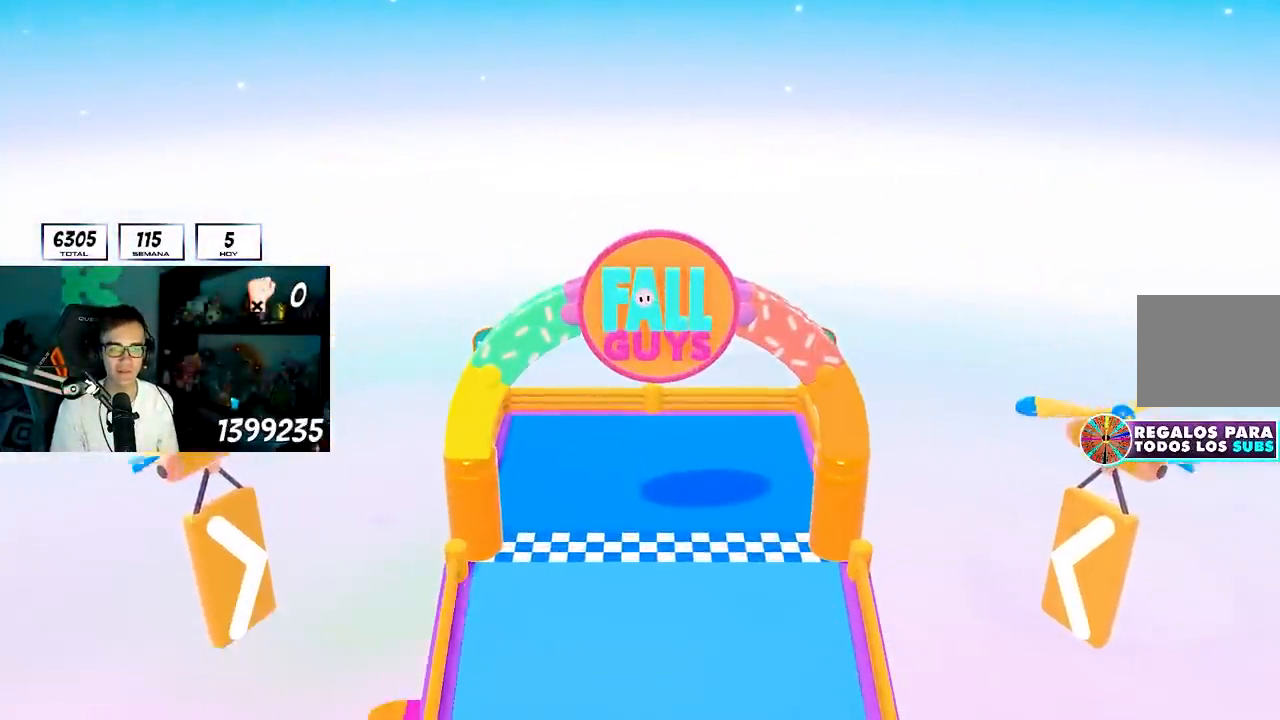
{"buttons": [], "left_stick": "center", "right_stick": "down", "button_events": []}
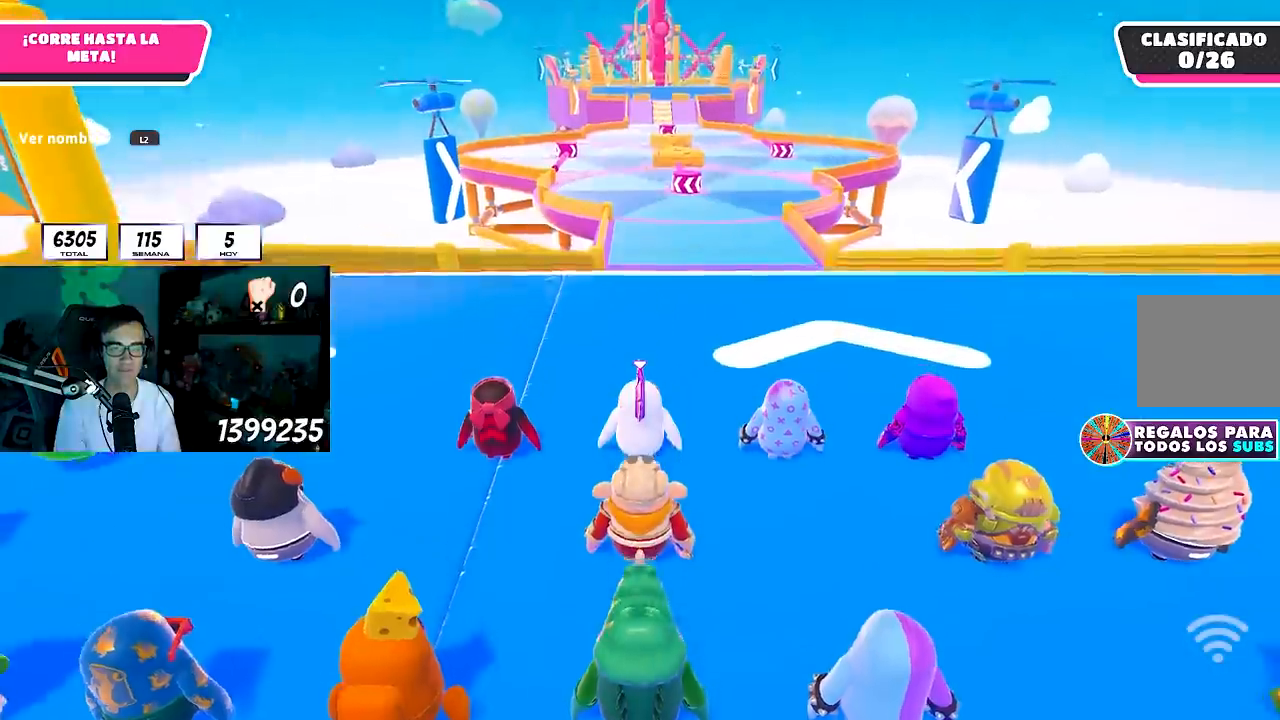
{"buttons": [], "left_stick": "center", "right_stick": "center", "button_events": [[167, "L2", "down"], [333, "L2", "up"]]}